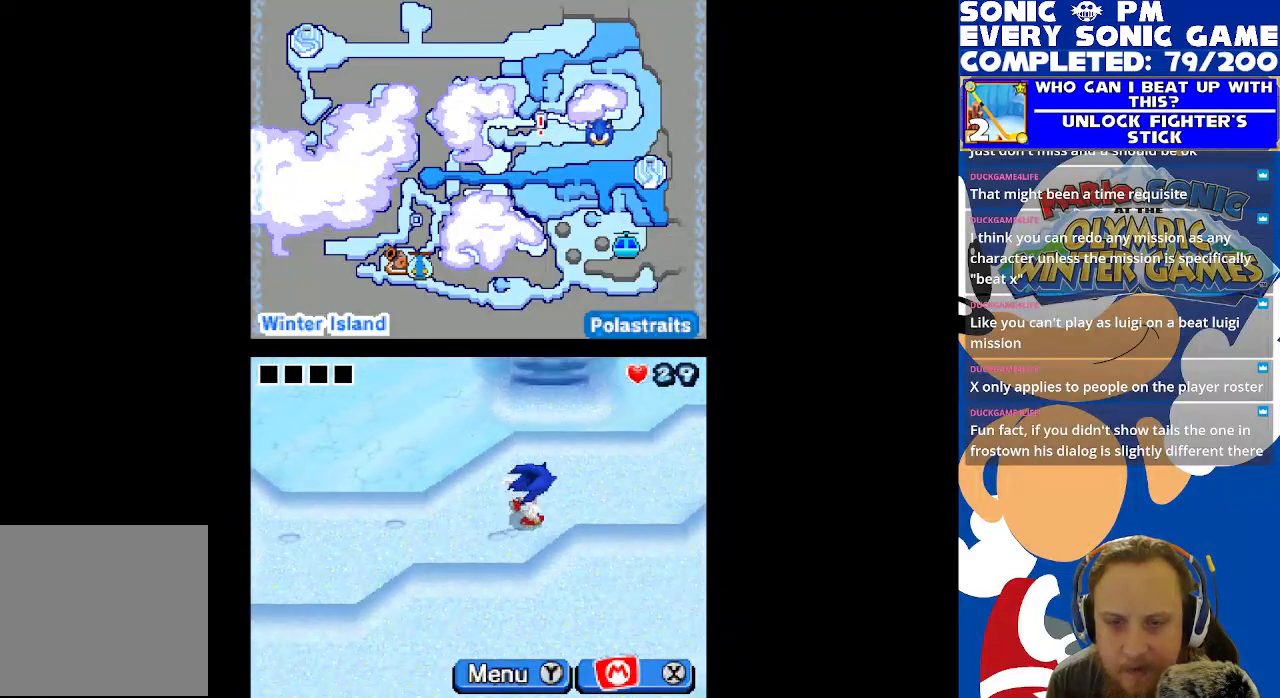
Gameplay with a controller (Xbox layout); each line is a JSON object with the inputs held at the frame after it. "events" lists button and stick changes between this image and that frame as [ms after this image, input, new state], when the widget could be followed in between. Not read: R3 SHARE.
{"buttons": ["DPAD_RIGHT"], "left_stick": "center", "right_stick": "center", "events": [[133, "DPAD_UP", "up"]]}
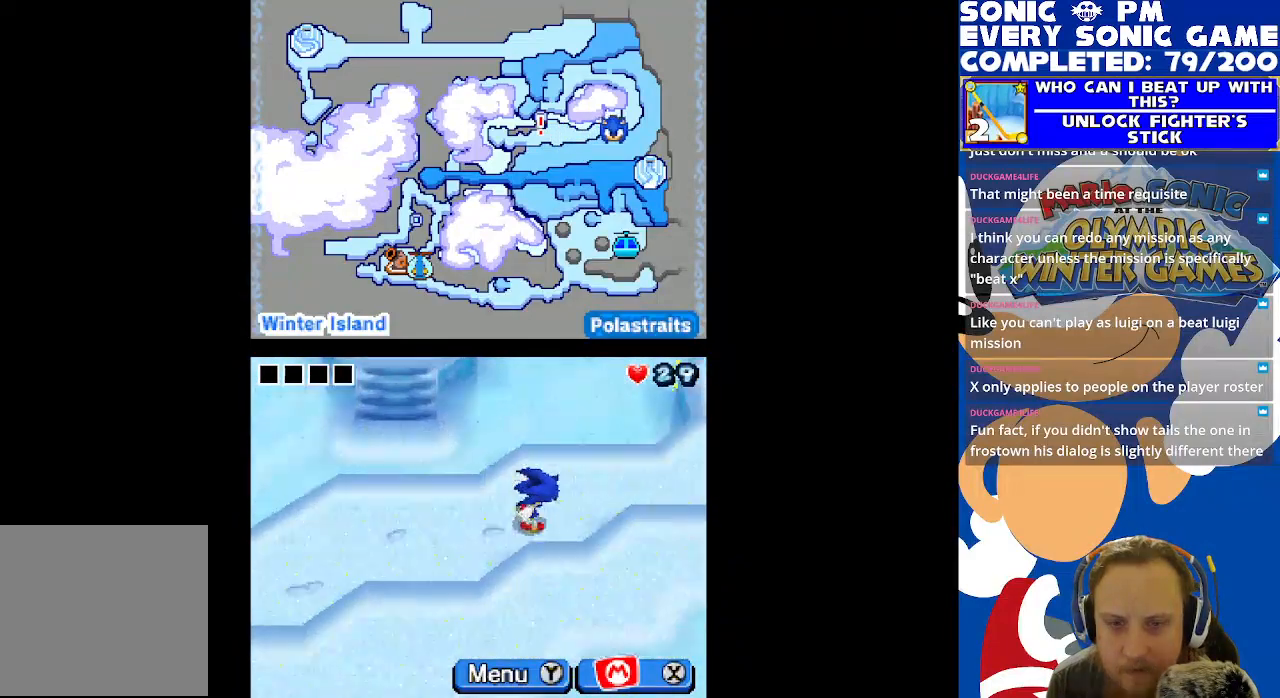
{"buttons": ["DPAD_UP", "DPAD_RIGHT"], "left_stick": "center", "right_stick": "center", "events": [[167, "DPAD_UP", "down"]]}
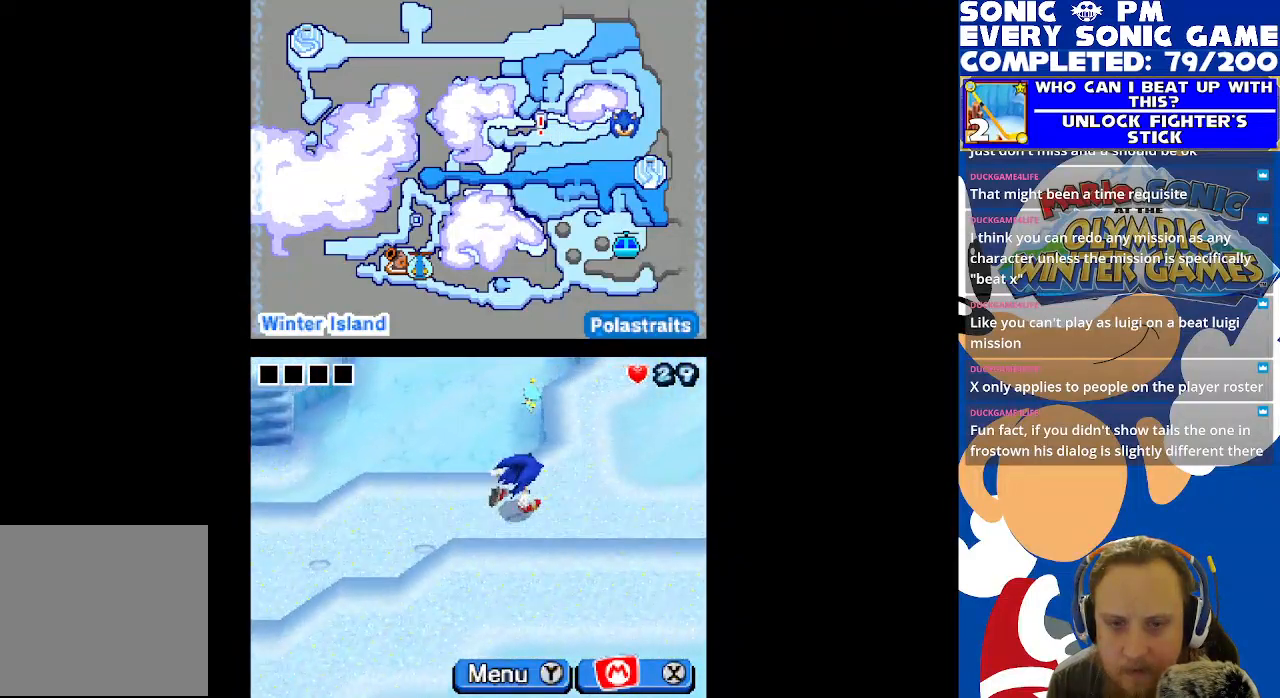
{"buttons": ["DPAD_UP"], "left_stick": "center", "right_stick": "center", "events": [[167, "DPAD_RIGHT", "up"]]}
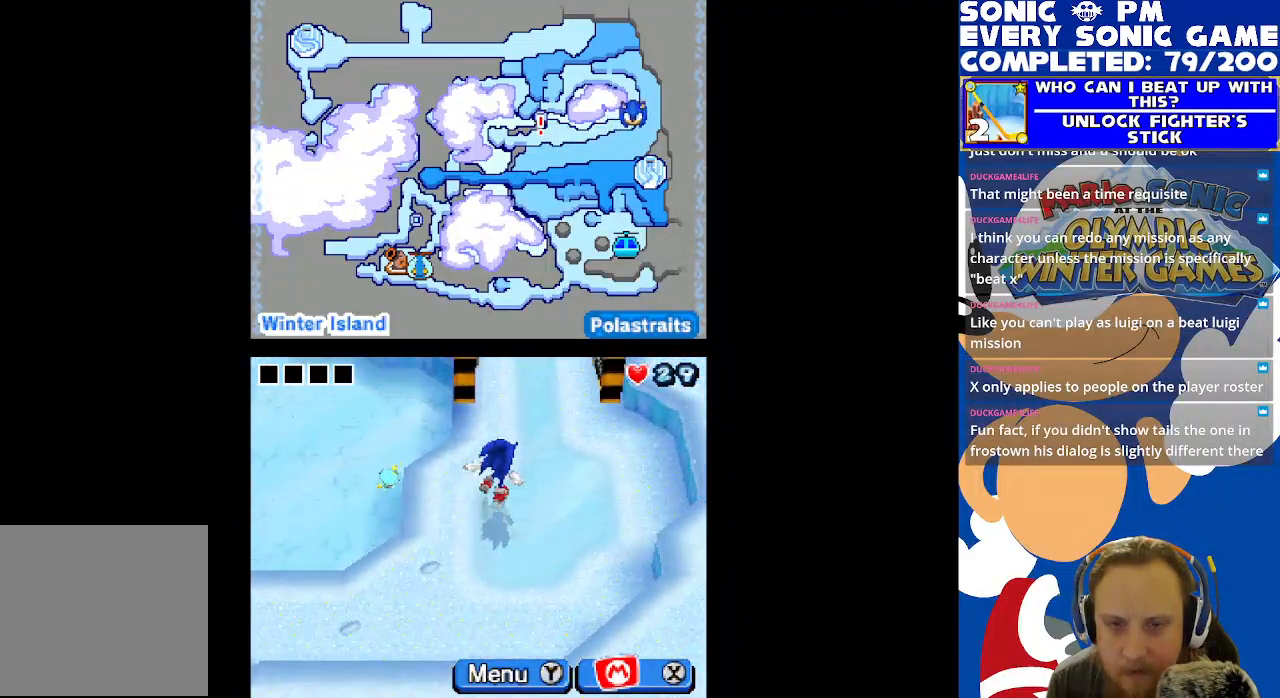
{"buttons": ["DPAD_UP"], "left_stick": "center", "right_stick": "center", "events": []}
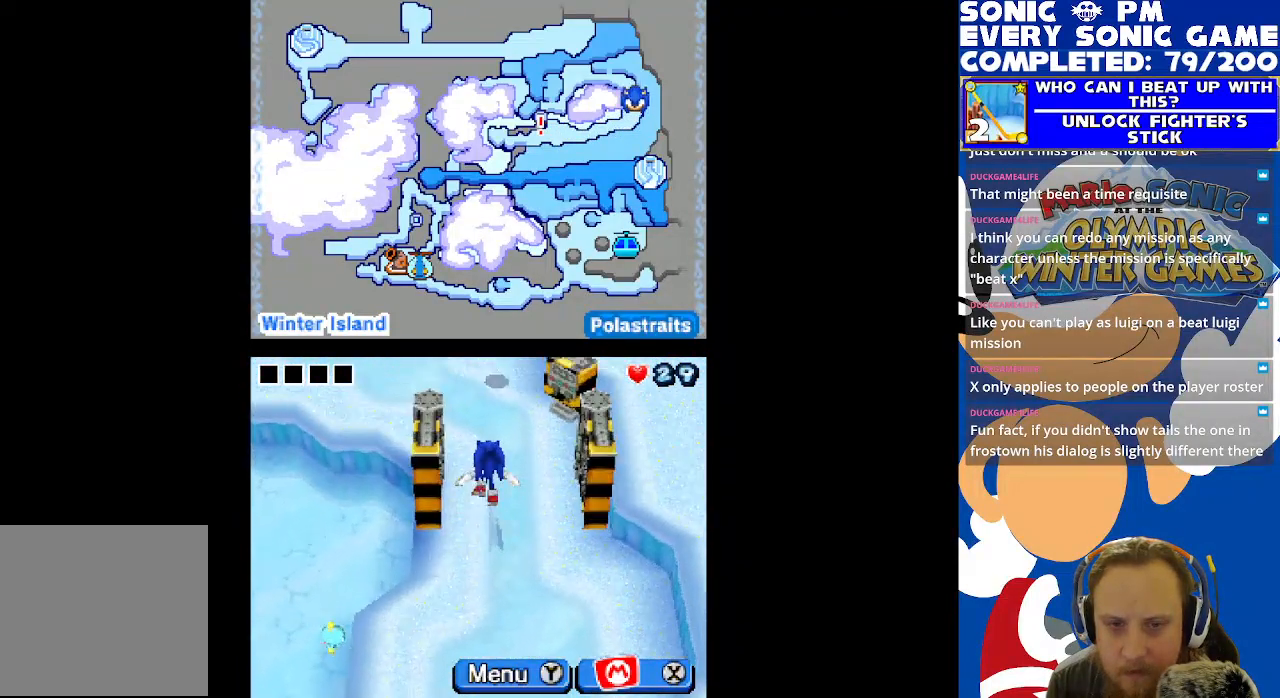
{"buttons": ["DPAD_LEFT"], "left_stick": "center", "right_stick": "center", "events": [[217, "DPAD_LEFT", "down"], [500, "DPAD_UP", "up"]]}
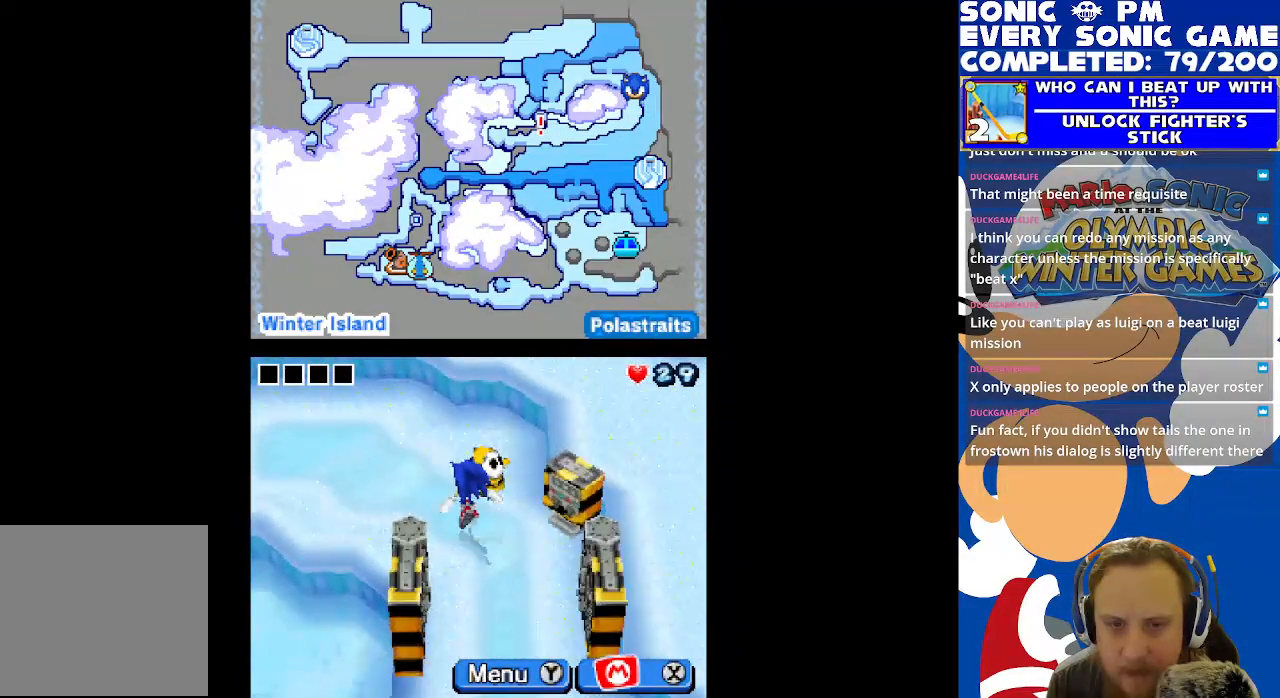
{"buttons": ["DPAD_UP", "DPAD_LEFT"], "left_stick": "center", "right_stick": "center", "events": [[200, "DPAD_UP", "down"]]}
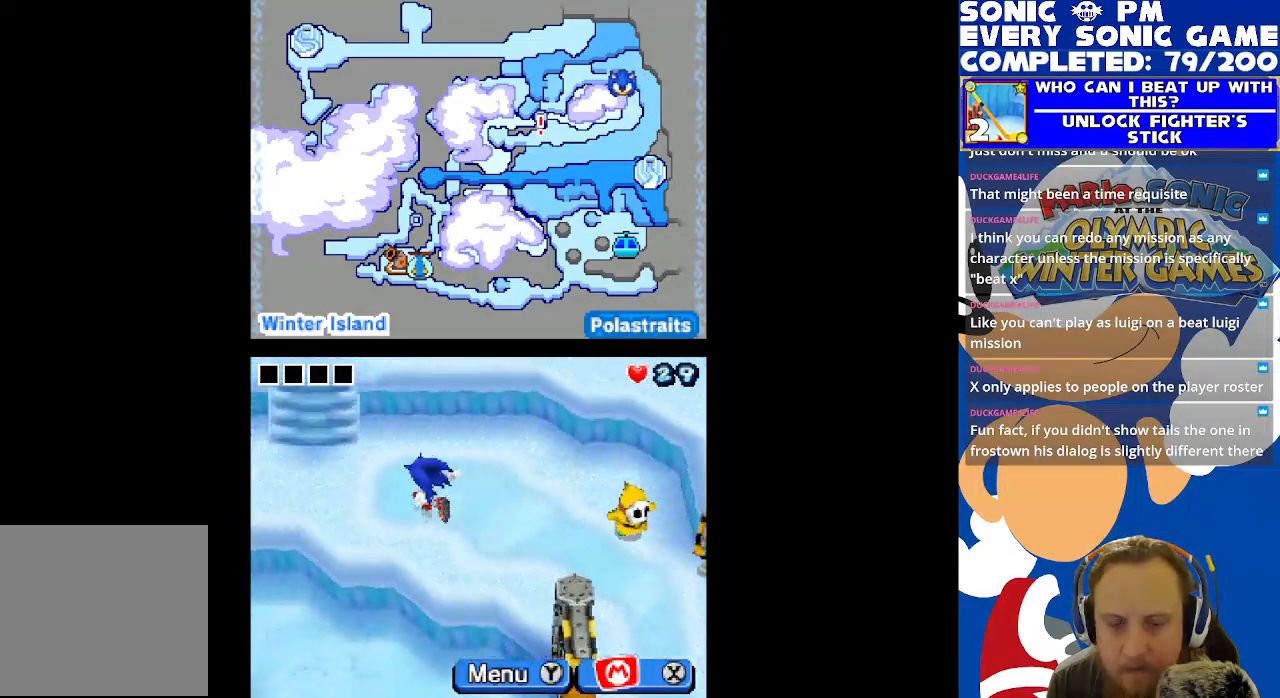
{"buttons": ["DPAD_LEFT"], "left_stick": "center", "right_stick": "center", "events": [[67, "DPAD_UP", "up"]]}
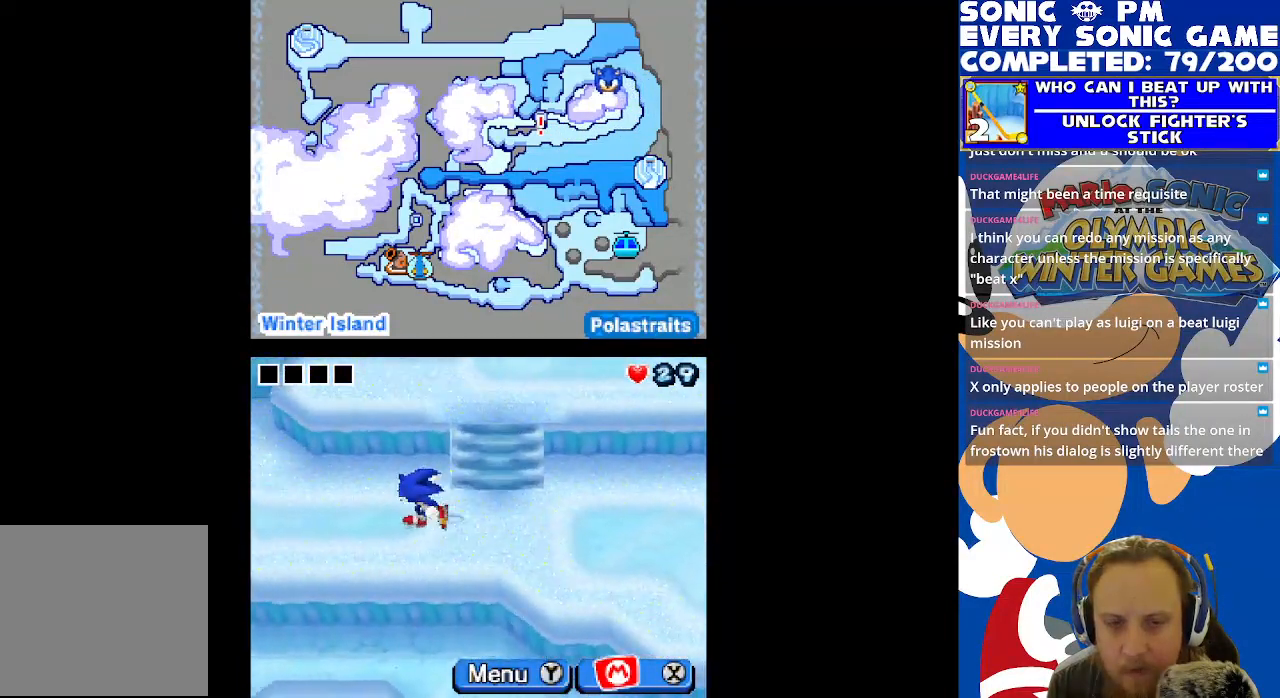
{"buttons": [], "left_stick": "center", "right_stick": "center", "events": [[433, "DPAD_LEFT", "up"]]}
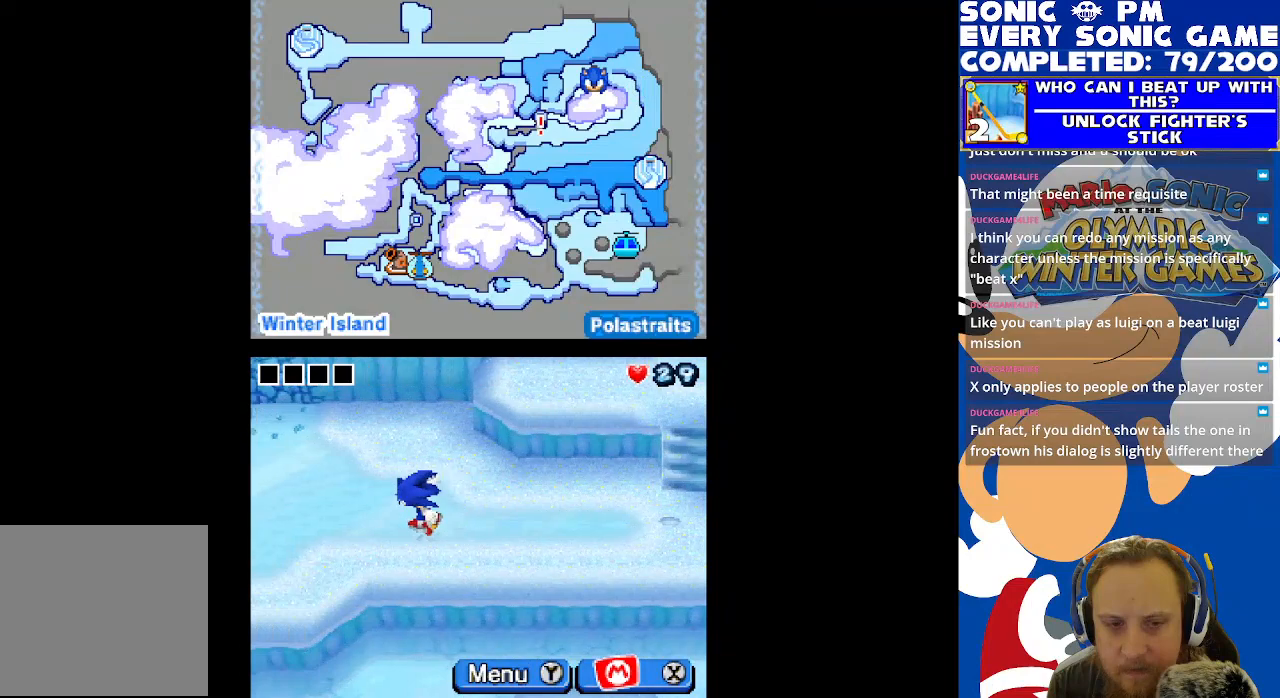
{"buttons": ["DPAD_LEFT"], "left_stick": "center", "right_stick": "center", "events": [[233, "DPAD_LEFT", "down"]]}
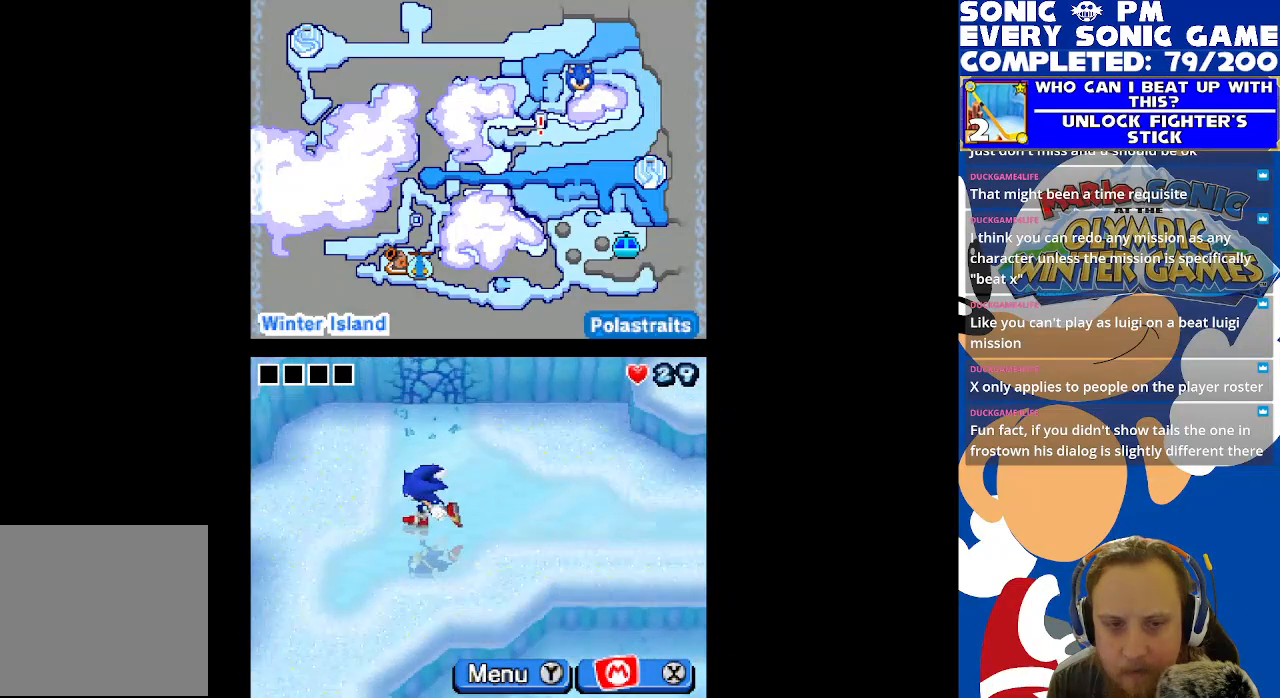
{"buttons": ["DPAD_UP"], "left_stick": "center", "right_stick": "center", "events": [[17, "DPAD_LEFT", "up"], [100, "DPAD_RIGHT", "down"], [417, "DPAD_UP", "down"], [450, "DPAD_RIGHT", "up"]]}
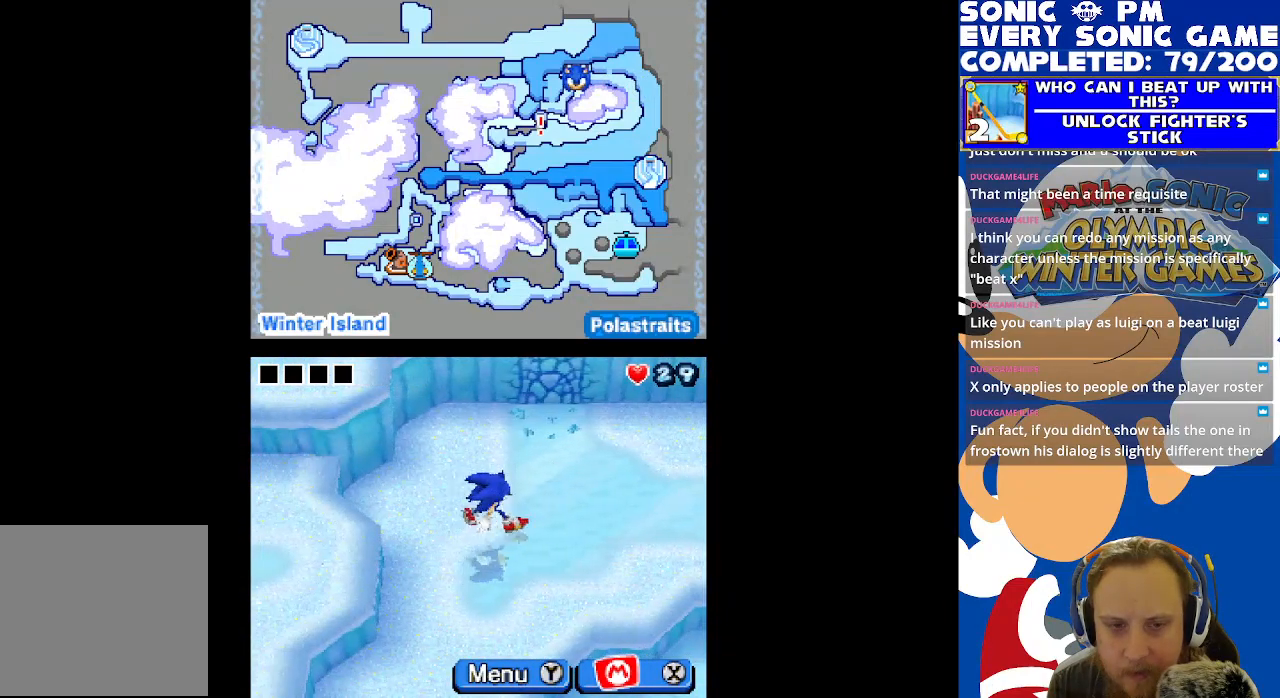
{"buttons": ["DPAD_UP"], "left_stick": "center", "right_stick": "center", "events": []}
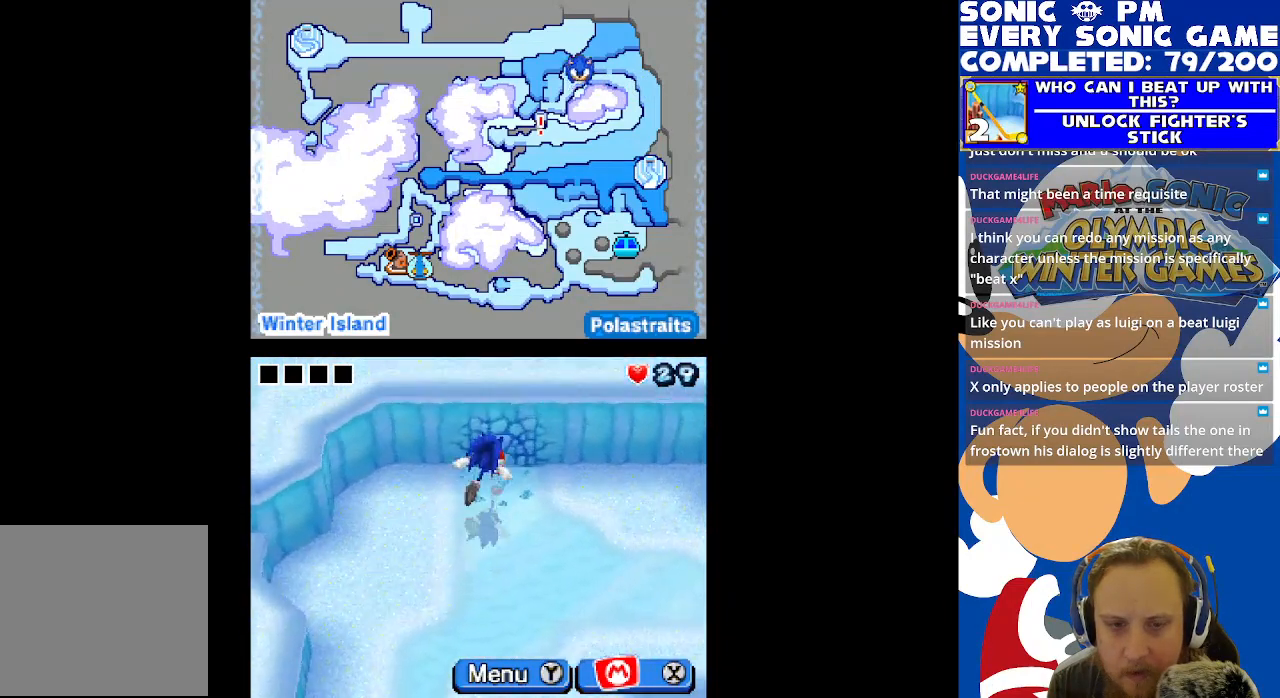
{"buttons": [], "left_stick": "center", "right_stick": "center", "events": [[50, "B", "down"], [50, "DPAD_UP", "up"], [133, "B", "up"], [200, "B", "down"], [283, "B", "up"]]}
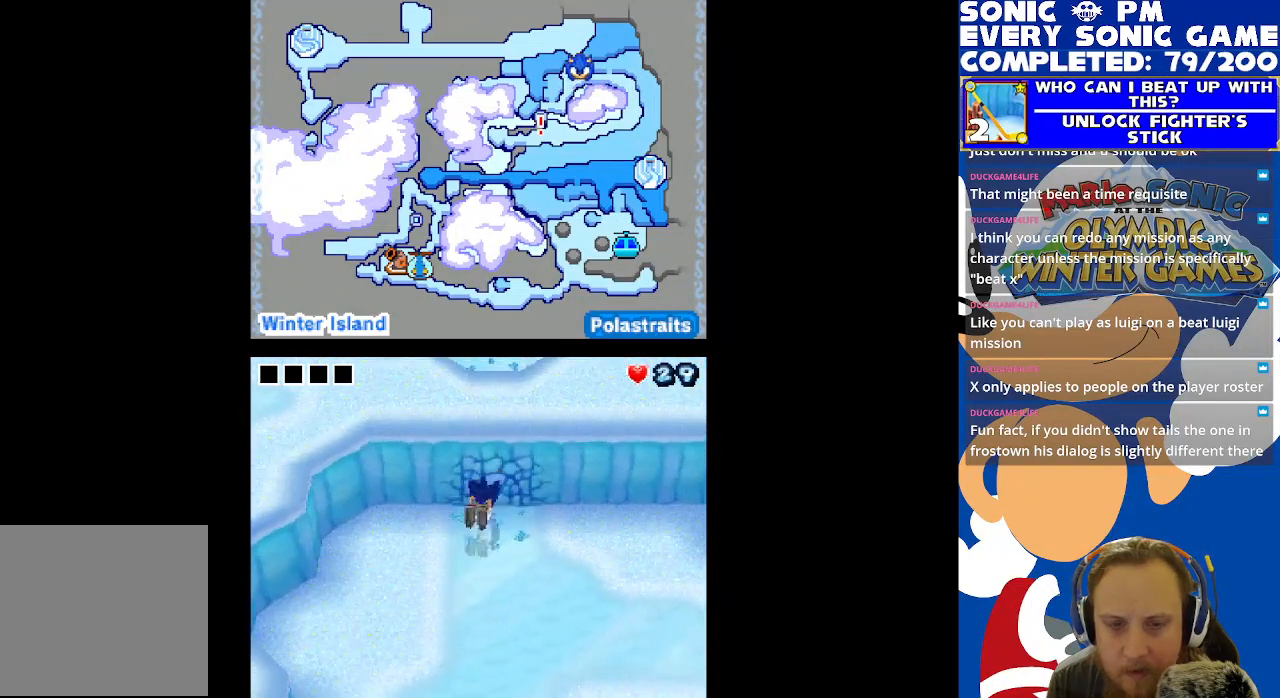
{"buttons": [], "left_stick": "center", "right_stick": "center", "events": []}
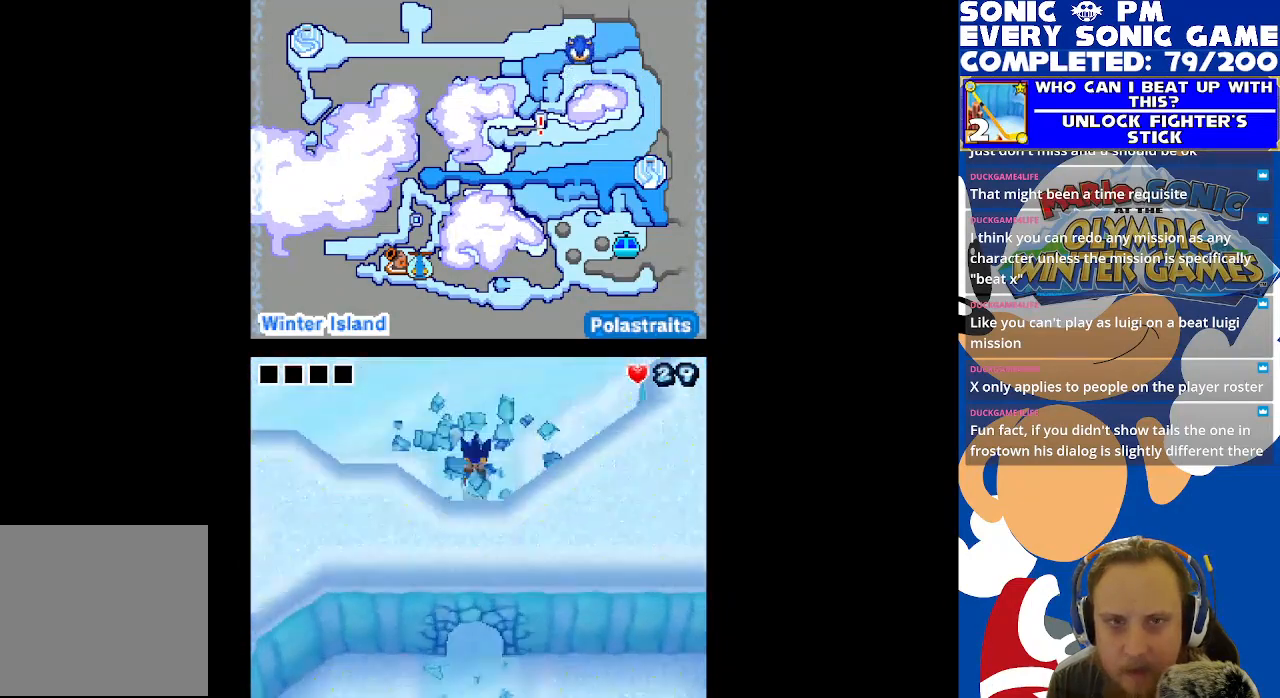
{"buttons": [], "left_stick": "center", "right_stick": "center", "events": []}
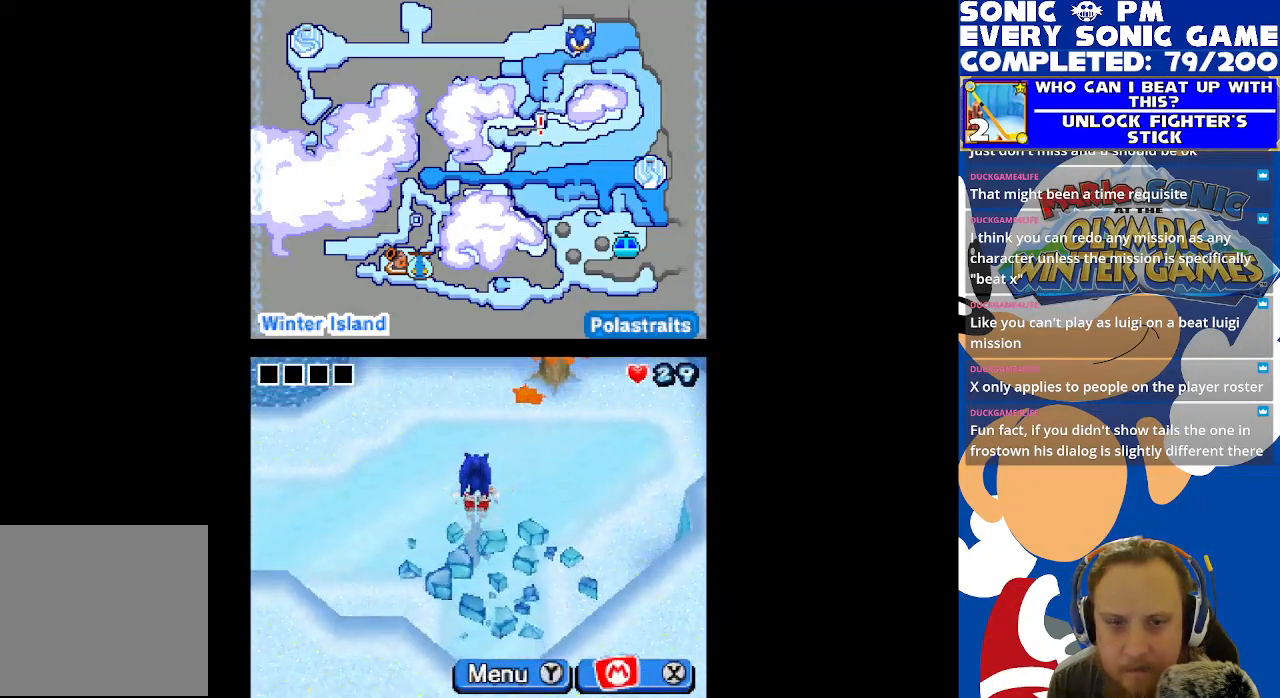
{"buttons": ["DPAD_DOWN"], "left_stick": "center", "right_stick": "center", "events": [[400, "DPAD_DOWN", "down"]]}
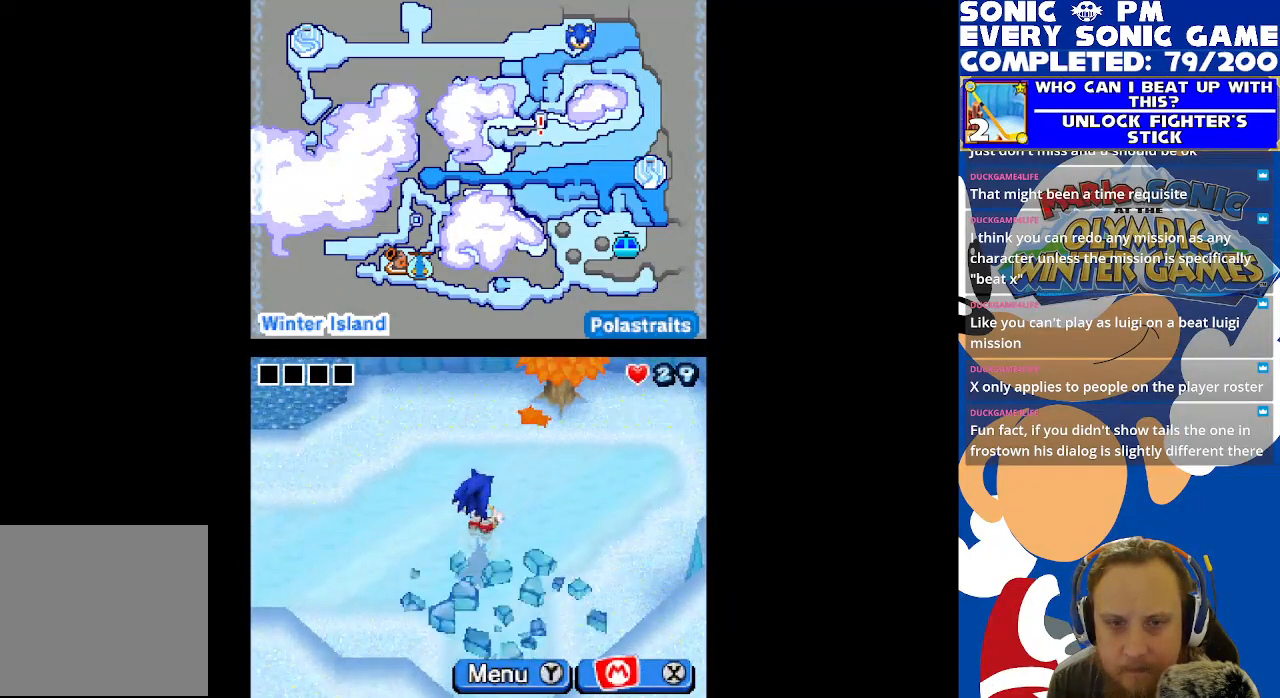
{"buttons": ["DPAD_UP", "DPAD_RIGHT"], "left_stick": "center", "right_stick": "center", "events": [[133, "DPAD_DOWN", "up"], [267, "DPAD_RIGHT", "down"], [383, "DPAD_UP", "down"]]}
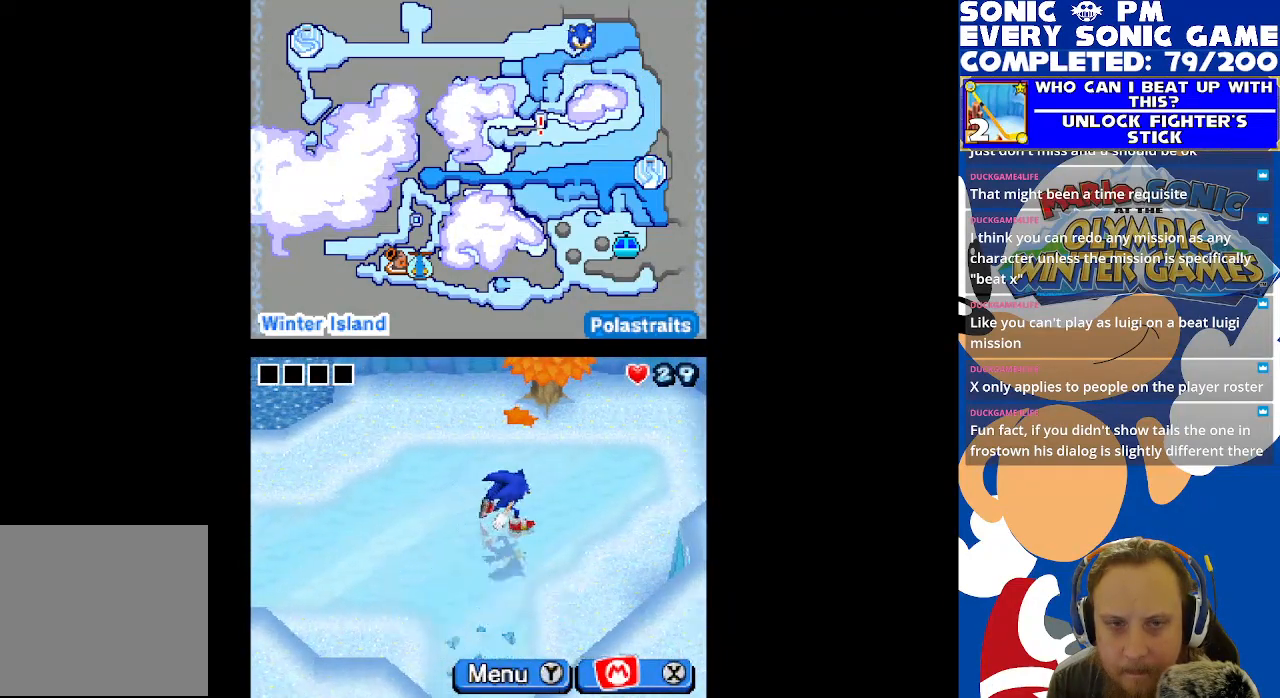
{"buttons": ["DPAD_RIGHT"], "left_stick": "center", "right_stick": "center", "events": [[400, "DPAD_UP", "up"]]}
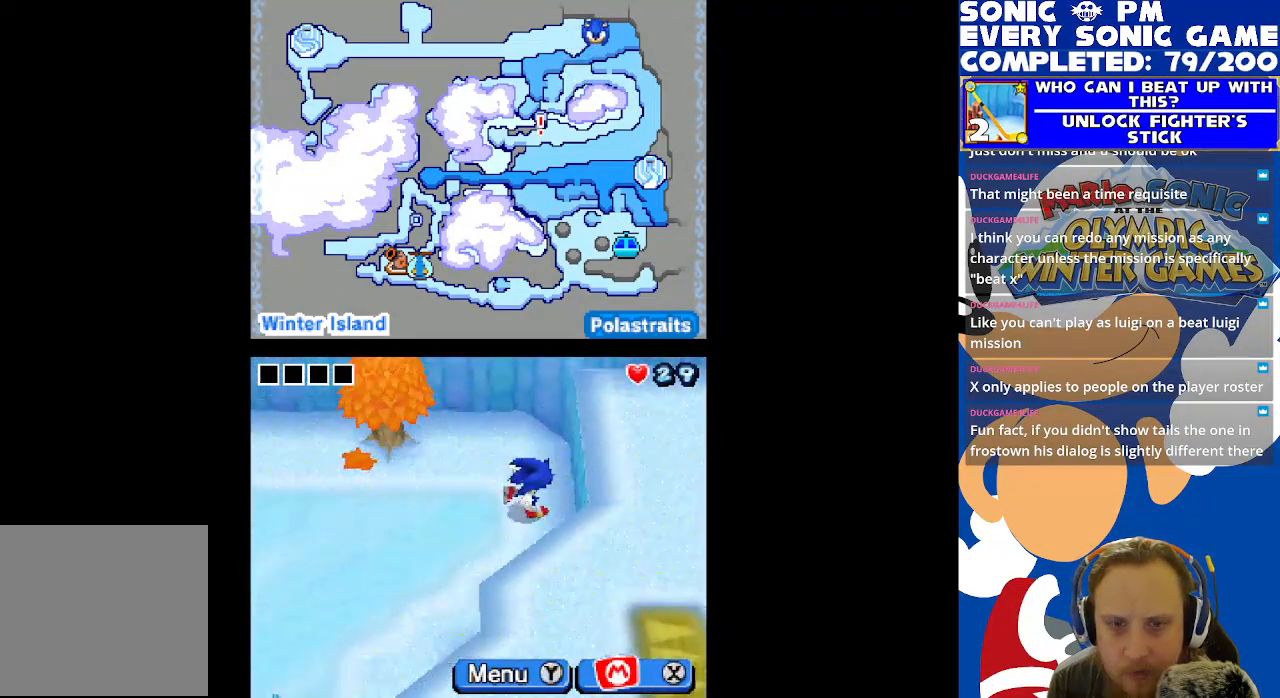
{"buttons": ["DPAD_LEFT"], "left_stick": "center", "right_stick": "center", "events": [[150, "DPAD_RIGHT", "up"], [233, "DPAD_LEFT", "down"]]}
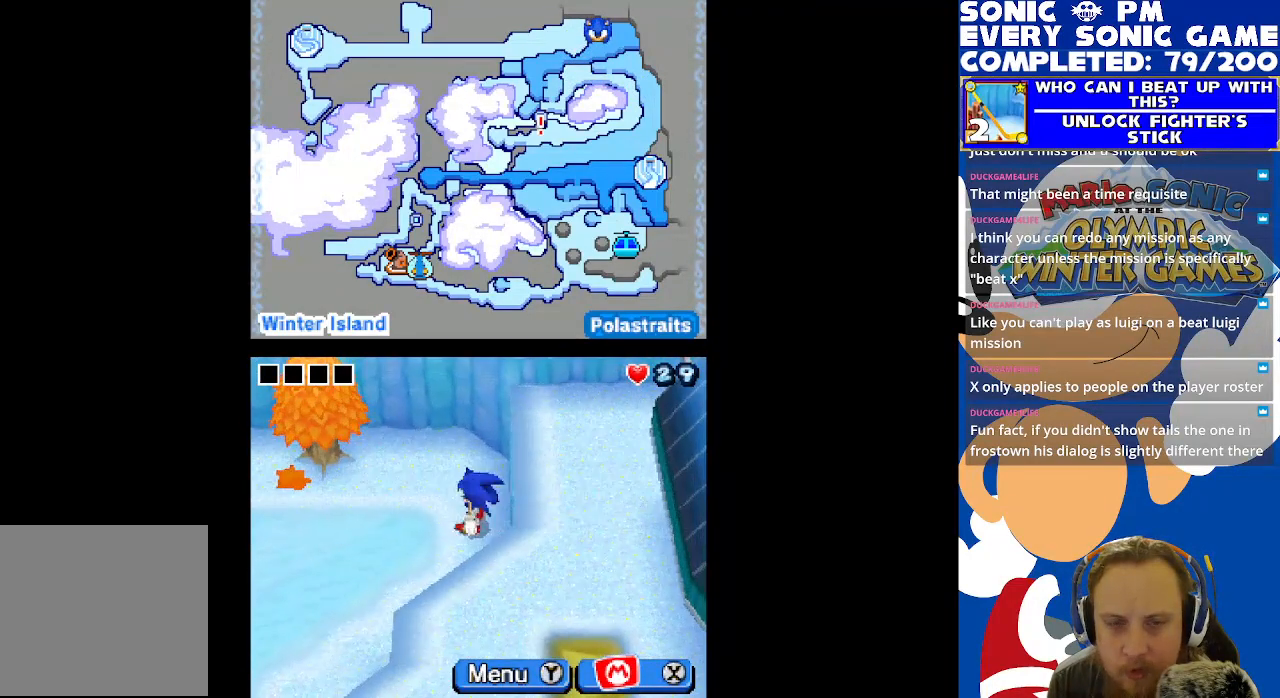
{"buttons": [], "left_stick": "center", "right_stick": "center", "events": [[117, "DPAD_UP", "down"], [300, "DPAD_LEFT", "up"], [350, "B", "down"], [350, "DPAD_UP", "up"], [450, "B", "up"]]}
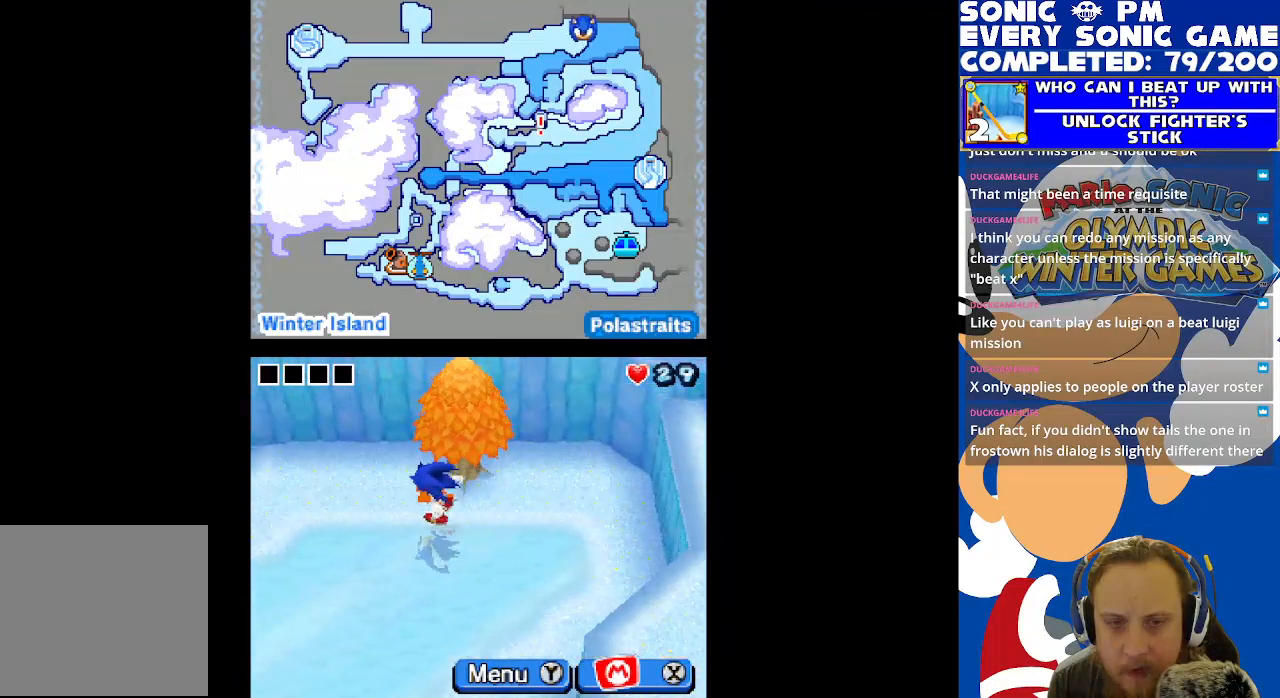
{"buttons": ["B"], "left_stick": "center", "right_stick": "center", "events": [[300, "DPAD_UP", "down"], [433, "B", "down"], [433, "DPAD_UP", "up"]]}
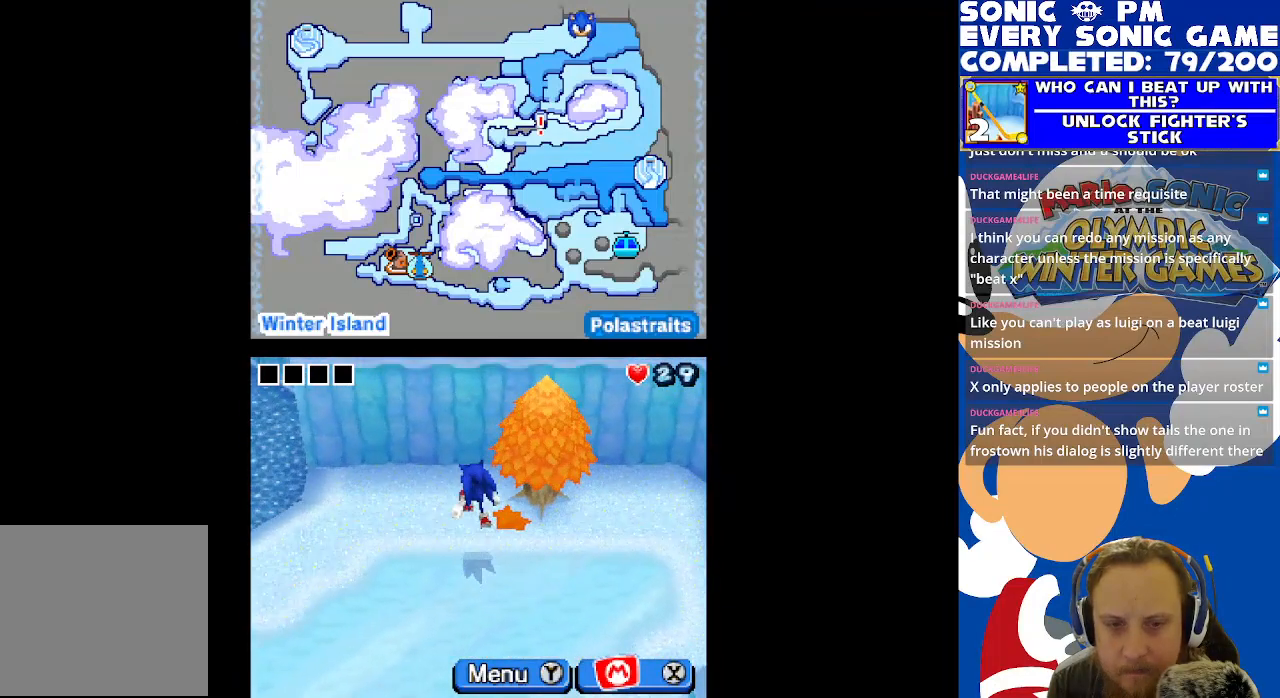
{"buttons": [], "left_stick": "center", "right_stick": "center", "events": [[17, "B", "up"], [133, "DPAD_RIGHT", "down"], [283, "DPAD_RIGHT", "up"], [300, "B", "down"], [383, "B", "up"]]}
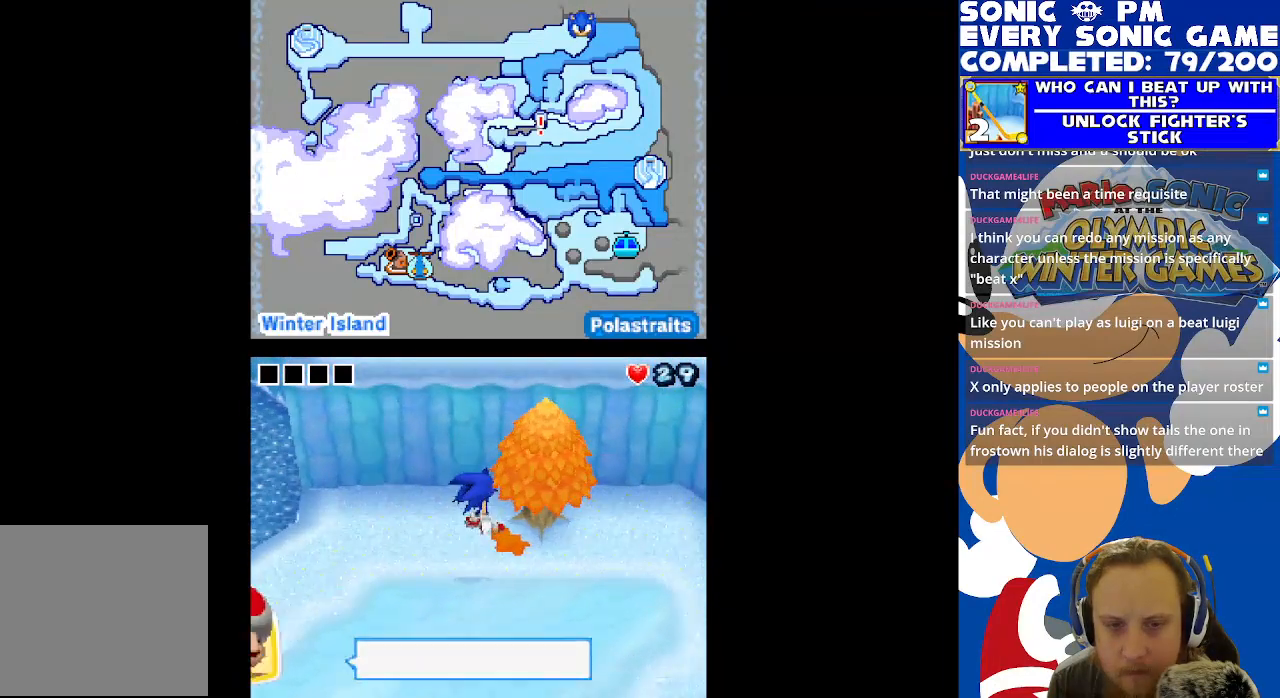
{"buttons": [], "left_stick": "center", "right_stick": "center", "events": [[367, "B", "down"], [450, "B", "up"]]}
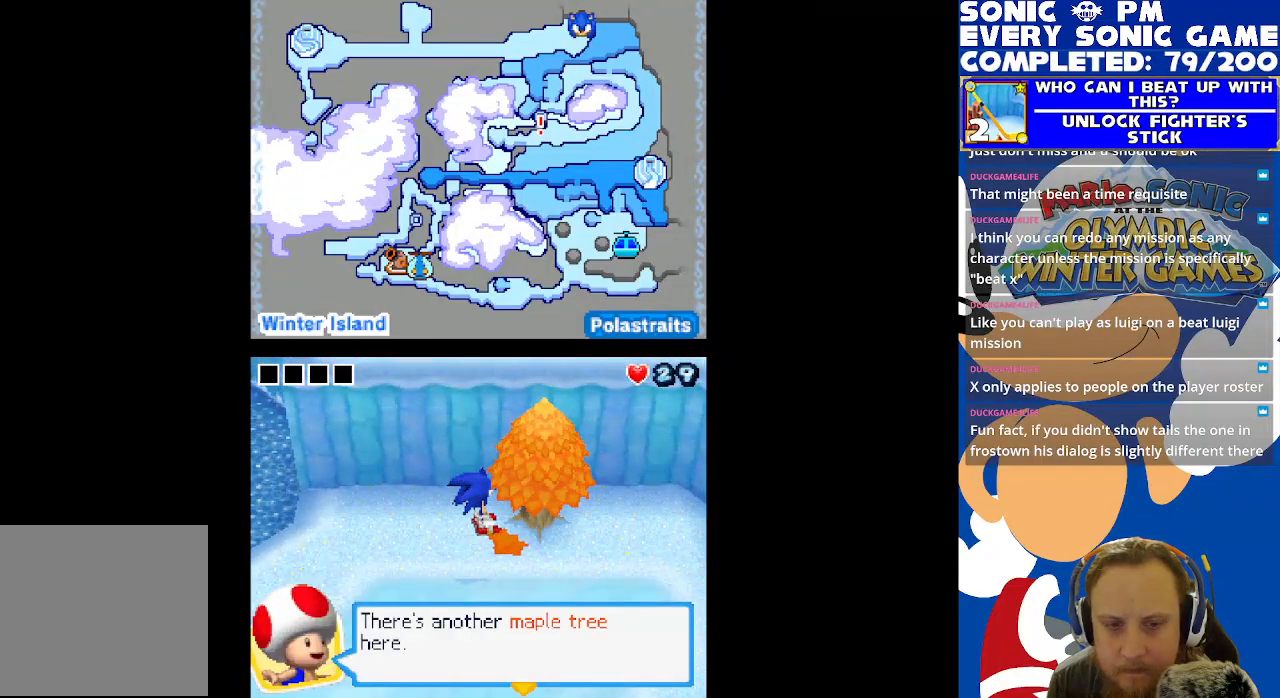
{"buttons": [], "left_stick": "center", "right_stick": "center", "events": [[283, "B", "down"], [367, "B", "up"]]}
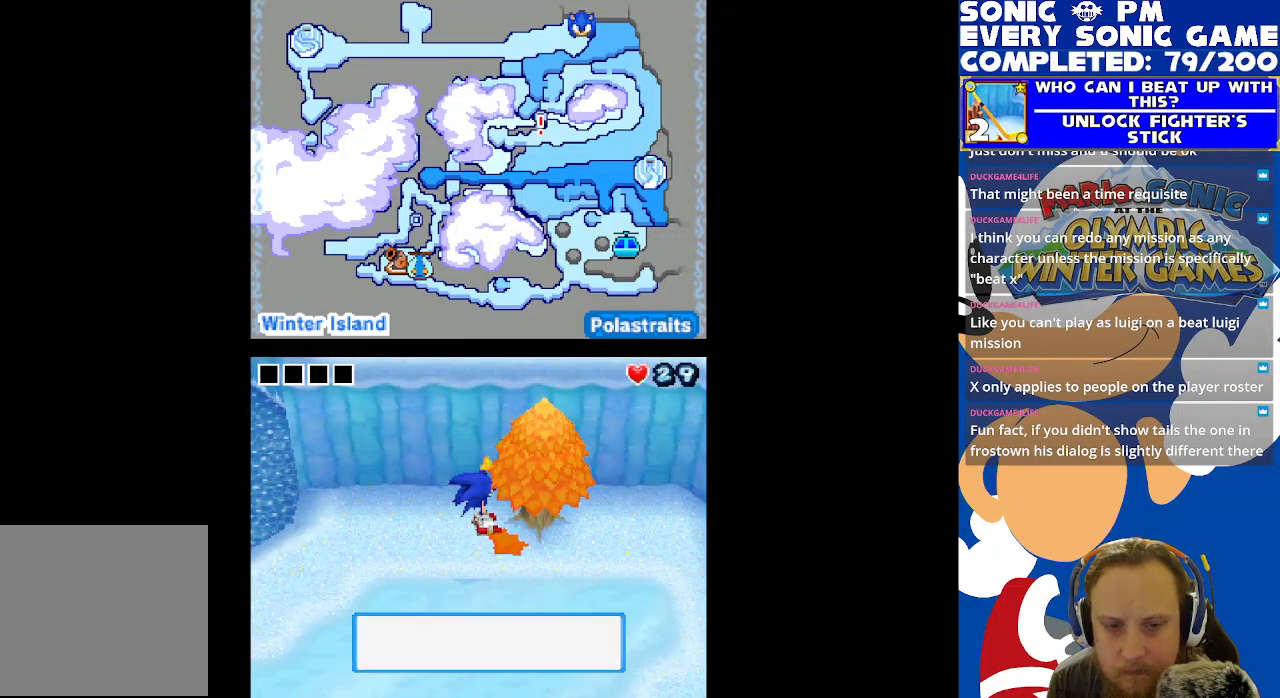
{"buttons": [], "left_stick": "center", "right_stick": "center", "events": []}
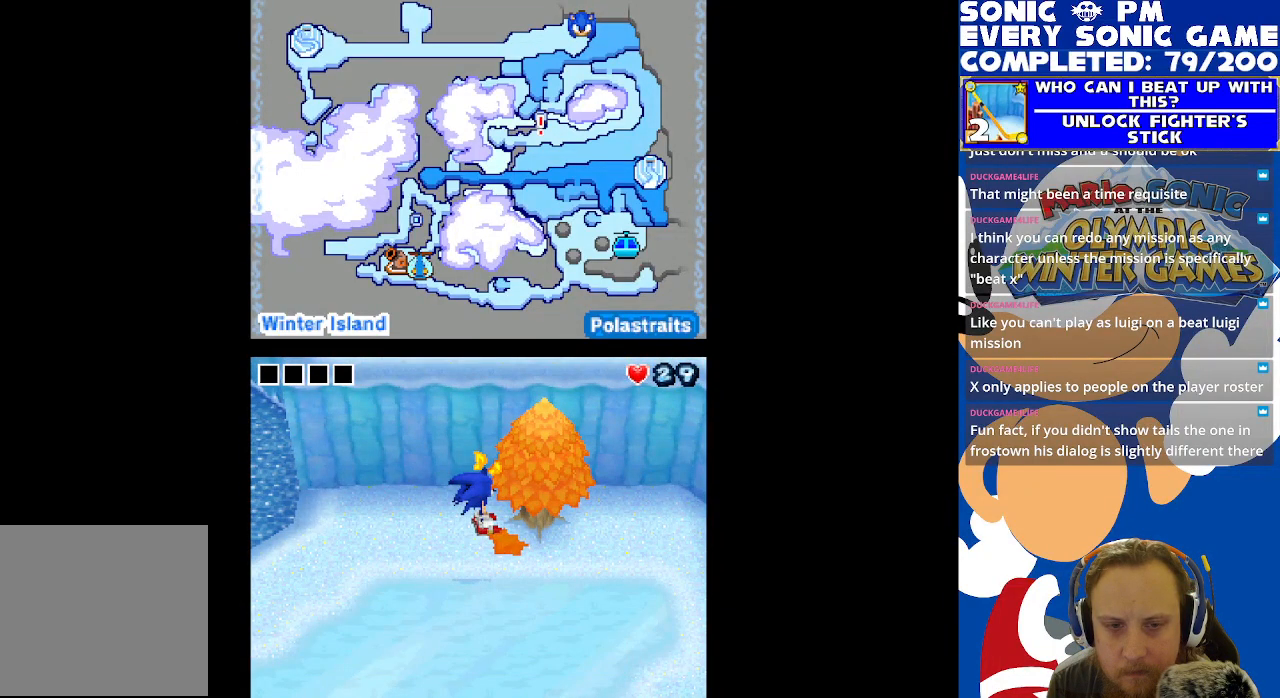
{"buttons": [], "left_stick": "center", "right_stick": "center", "events": []}
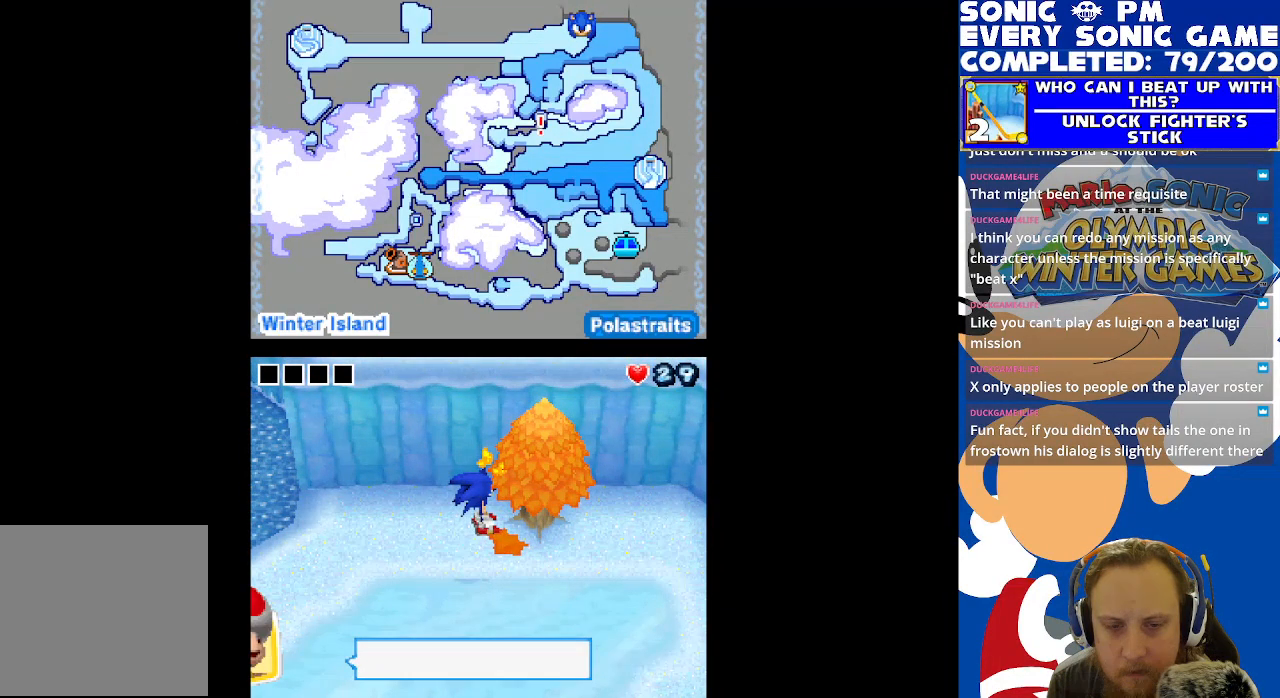
{"buttons": [], "left_stick": "center", "right_stick": "center", "events": [[350, "B", "down"], [450, "B", "up"]]}
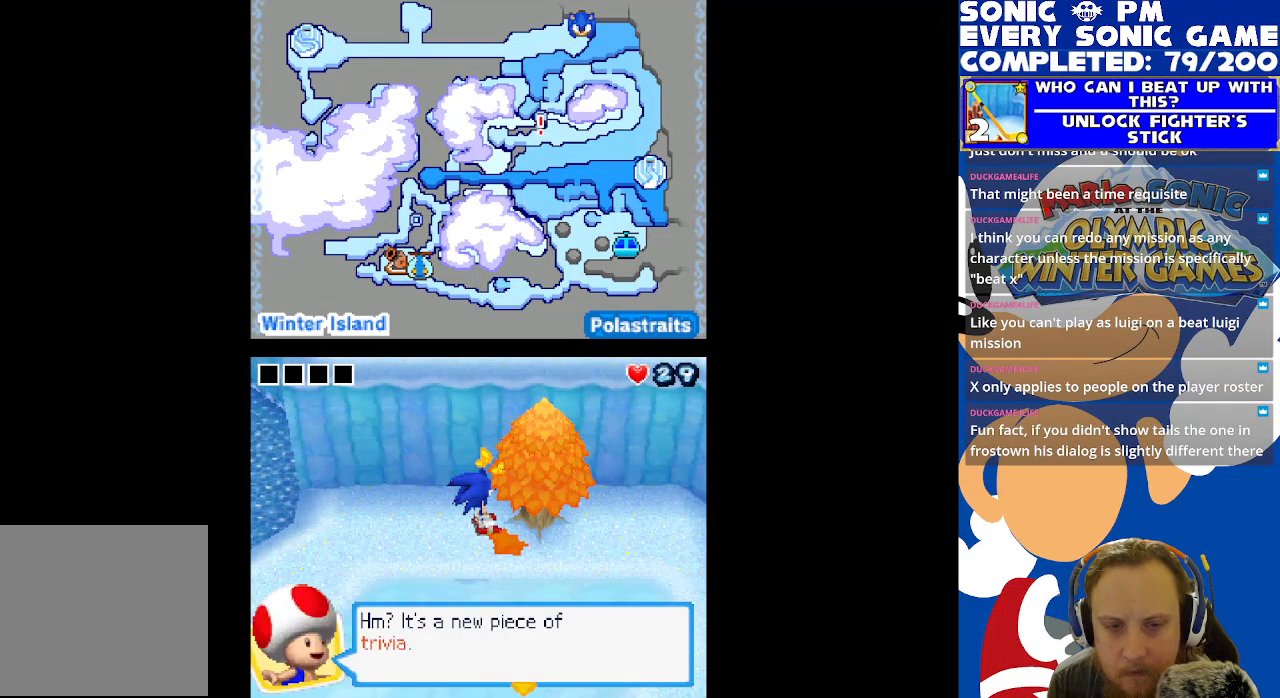
{"buttons": [], "left_stick": "center", "right_stick": "center", "events": [[33, "B", "down"], [100, "B", "up"], [300, "B", "down"], [433, "B", "up"]]}